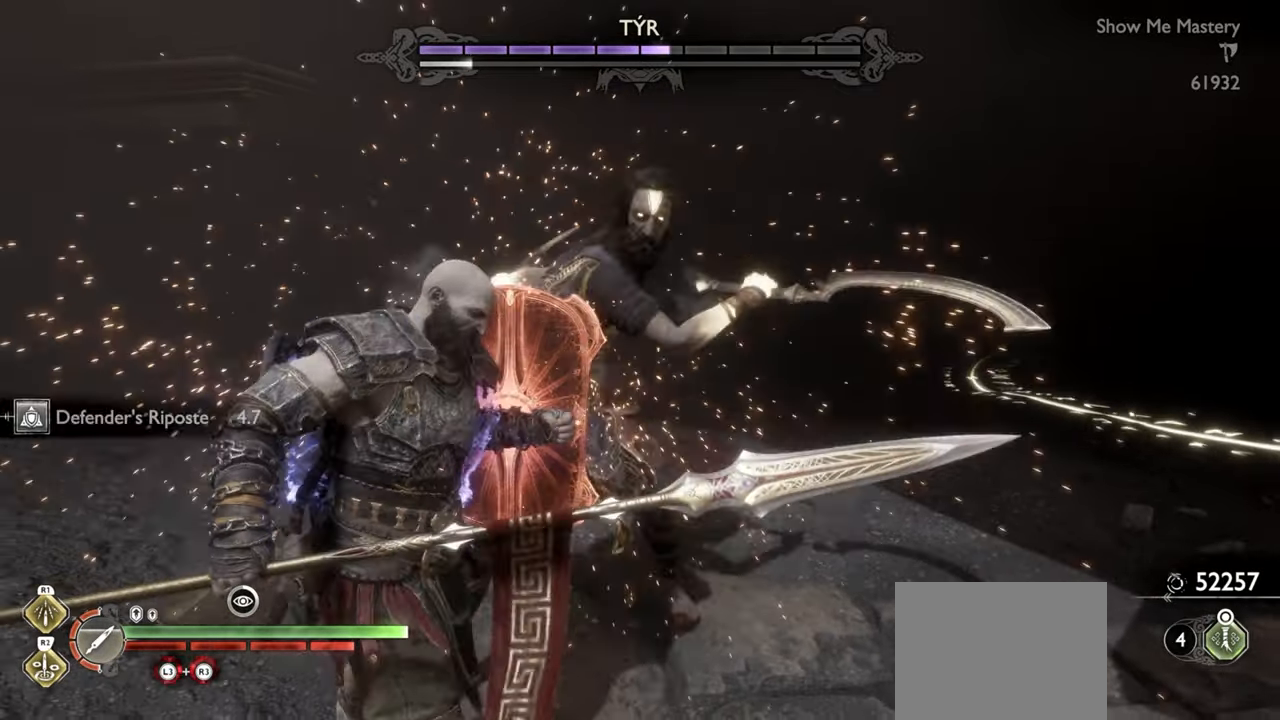
Gameplay with a controller (PlayStation layout); each line is a JSON object with the inputs held at the frame after it. "events" lists button and stick changes between this image and that frame as [ms after this image, input, new state], when the widget could be followed in between. Not read: L3 R3.
{"buttons": ["L1"], "left_stick": "center", "right_stick": "center", "events": [[84, "R1", "up"], [167, "R1", "down"], [267, "R1", "up"], [467, "L1", "down"]]}
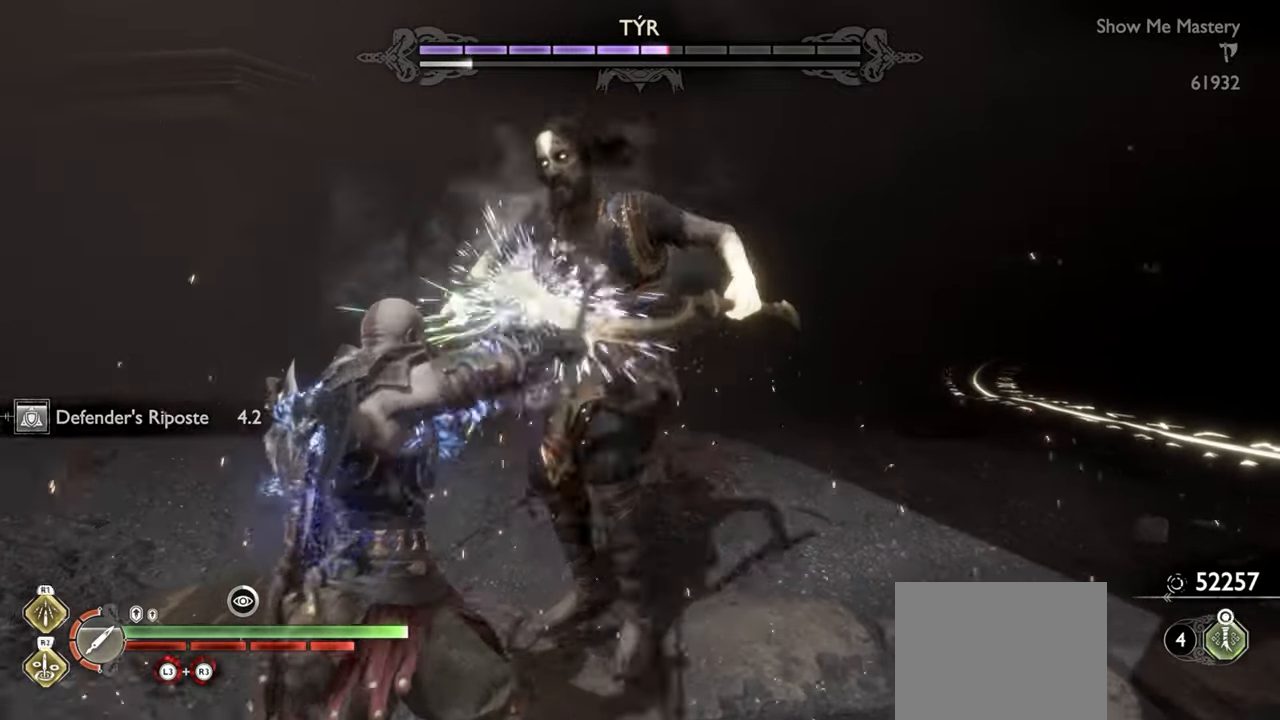
{"buttons": ["SQUARE"], "left_stick": "center", "right_stick": "center", "events": [[50, "L1", "up"], [134, "L1", "down"], [217, "L1", "up"], [284, "SQUARE", "down"], [384, "SQUARE", "up"], [450, "SQUARE", "down"]]}
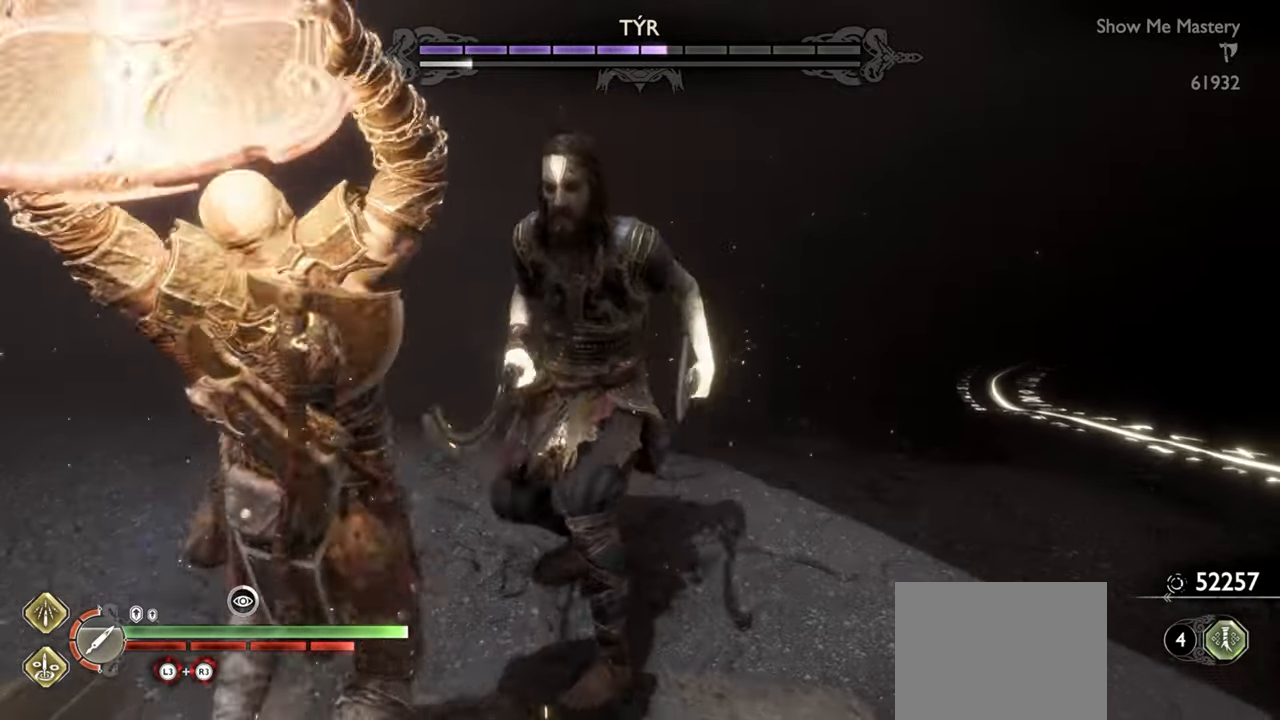
{"buttons": ["L1"], "left_stick": "up", "right_stick": "center", "events": [[34, "SQUARE", "up"], [350, "L1", "down"], [350, "left_stick", "up"]]}
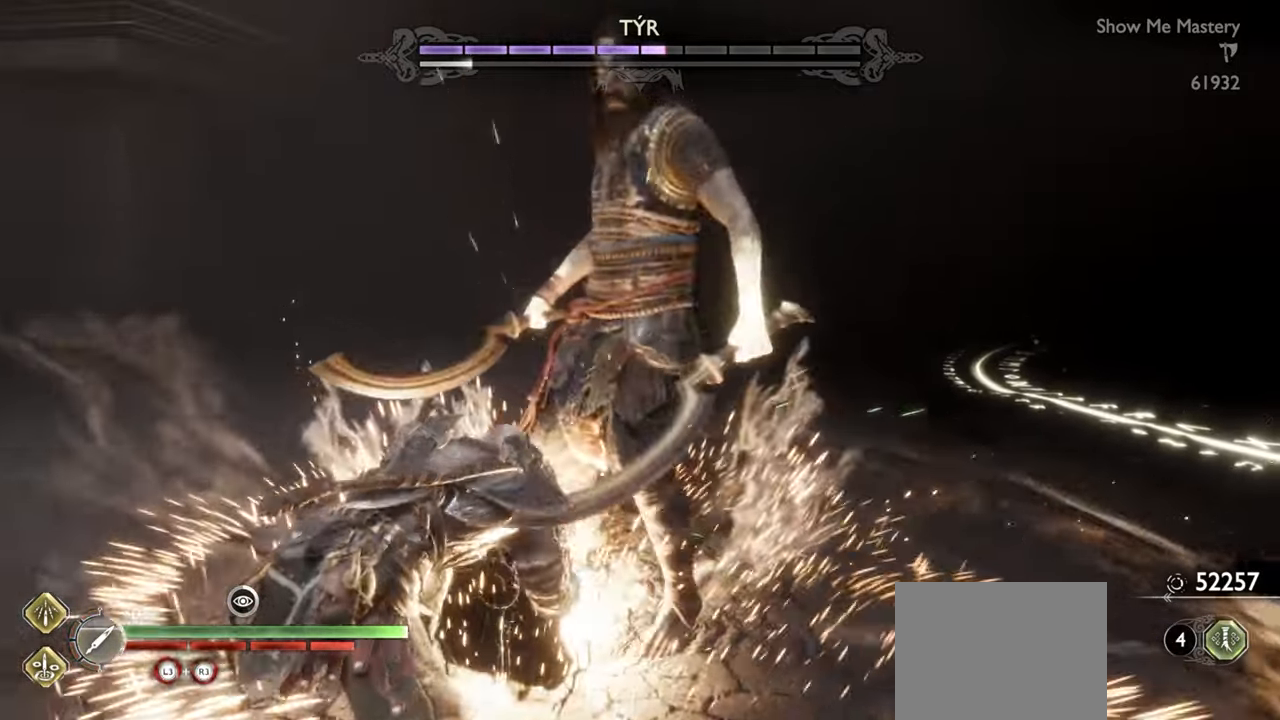
{"buttons": ["L1", "R1"], "left_stick": "right", "right_stick": "right", "events": [[350, "right_stick", "right"], [400, "left_stick", "right"], [500, "R1", "down"]]}
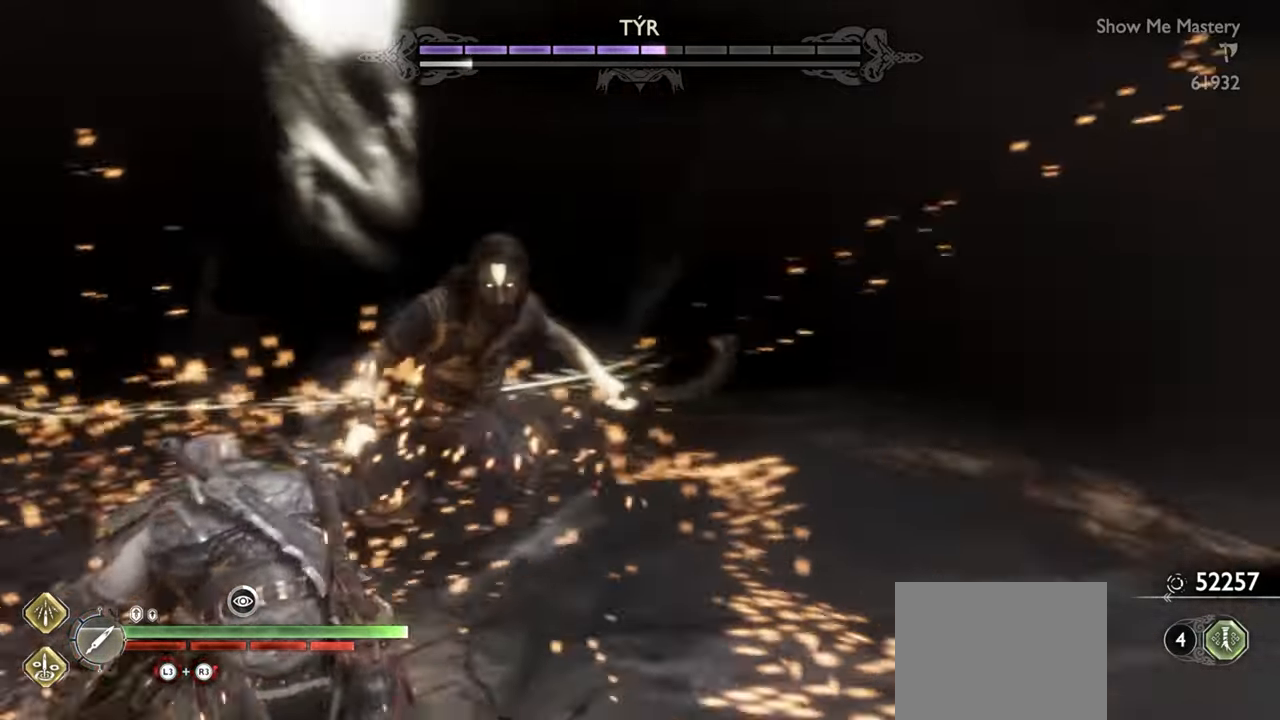
{"buttons": ["L1"], "left_stick": "up", "right_stick": "center", "events": [[100, "right_stick", "center"], [117, "R1", "up"], [117, "left_stick", "up"], [200, "R1", "down"], [284, "R1", "up"], [384, "R1", "down"], [384, "right_stick", "right"], [467, "R1", "up"], [484, "right_stick", "center"]]}
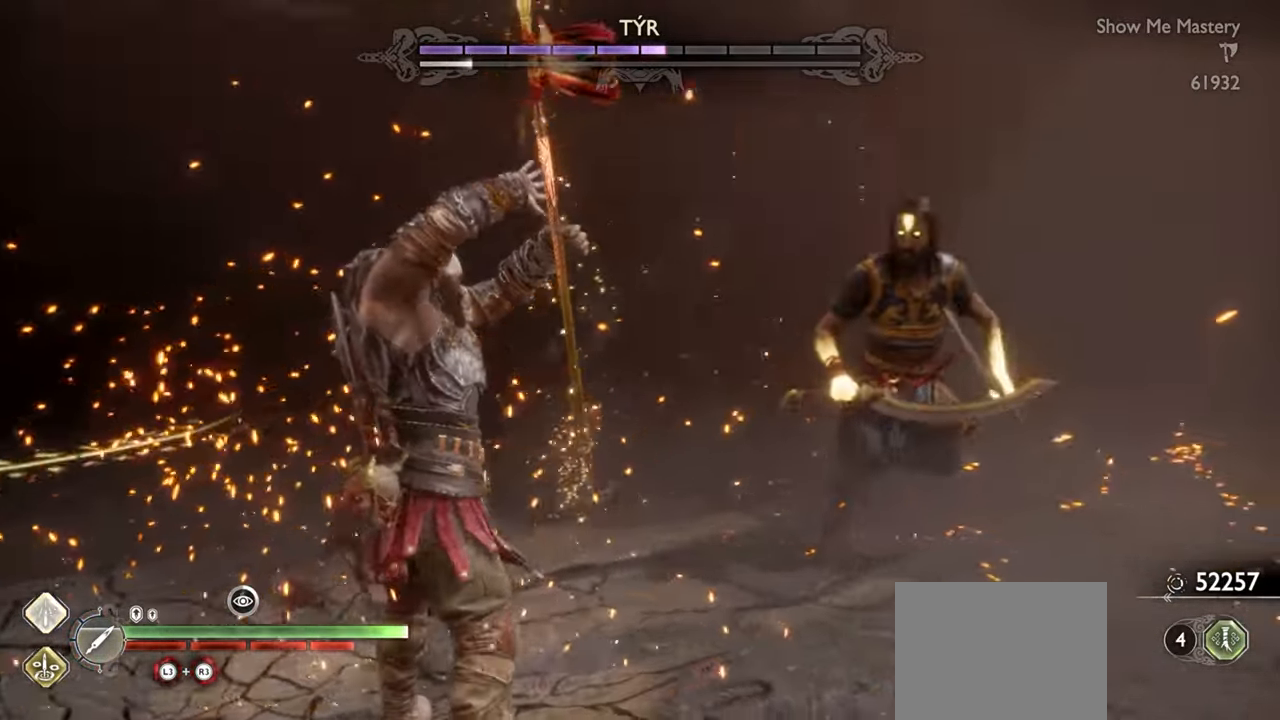
{"buttons": ["L1", "R1"], "left_stick": "up", "right_stick": "center", "events": [[67, "right_stick", "right"], [84, "R1", "down"], [184, "R1", "up"], [300, "R1", "down"], [317, "right_stick", "center"], [384, "R1", "up"], [467, "R1", "down"]]}
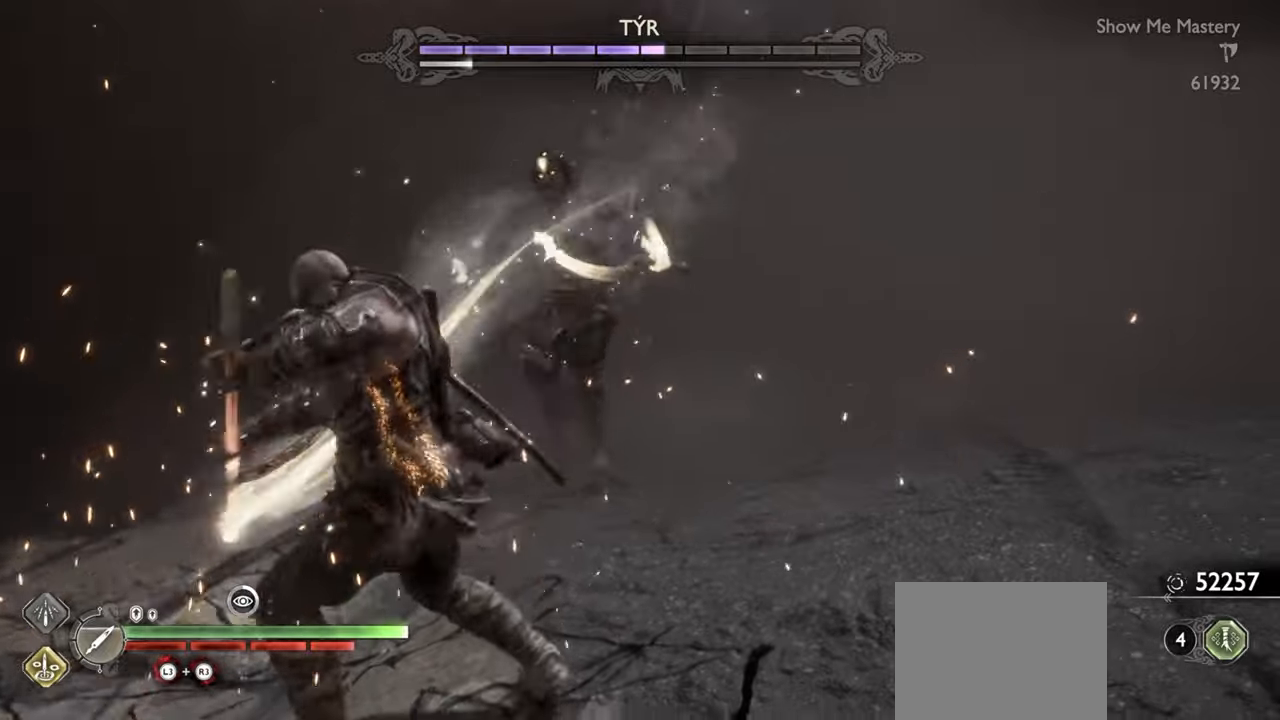
{"buttons": ["L1"], "left_stick": "up", "right_stick": "center", "events": [[83, "R1", "up"], [167, "R1", "down"], [267, "R1", "up"], [350, "R1", "down"], [433, "R1", "up"]]}
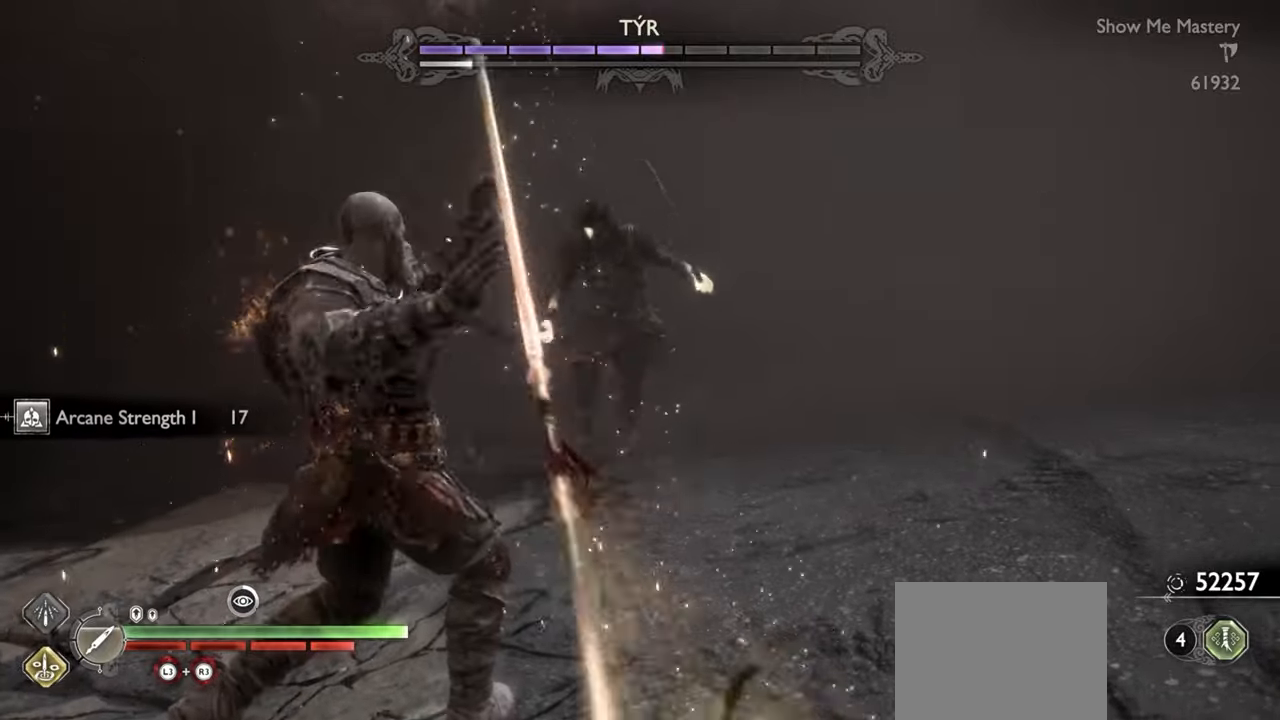
{"buttons": ["L1"], "left_stick": "up", "right_stick": "center", "events": [[33, "R1", "down"], [117, "R1", "up"], [217, "R1", "down"], [300, "R1", "up"], [417, "R1", "down"], [483, "R1", "up"]]}
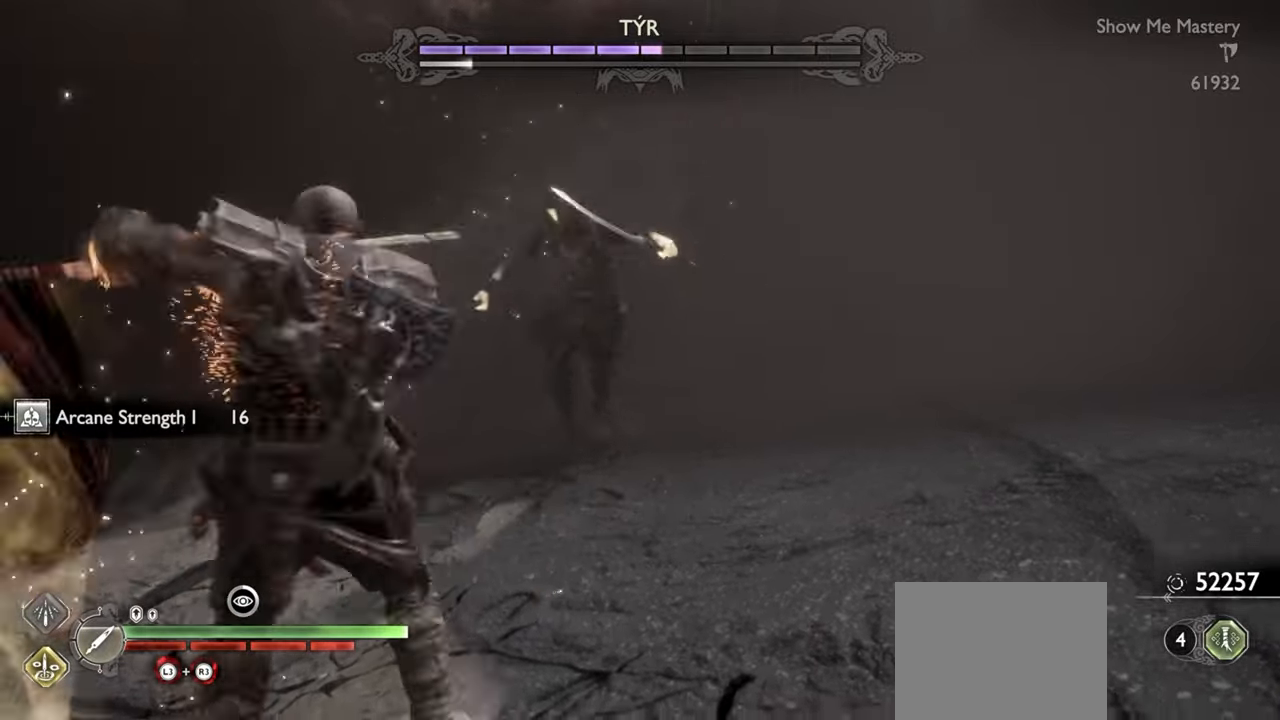
{"buttons": ["L1", "R1"], "left_stick": "up", "right_stick": "center", "events": [[100, "R1", "down"], [183, "R1", "up"], [283, "R1", "down"], [367, "R1", "up"], [467, "R1", "down"]]}
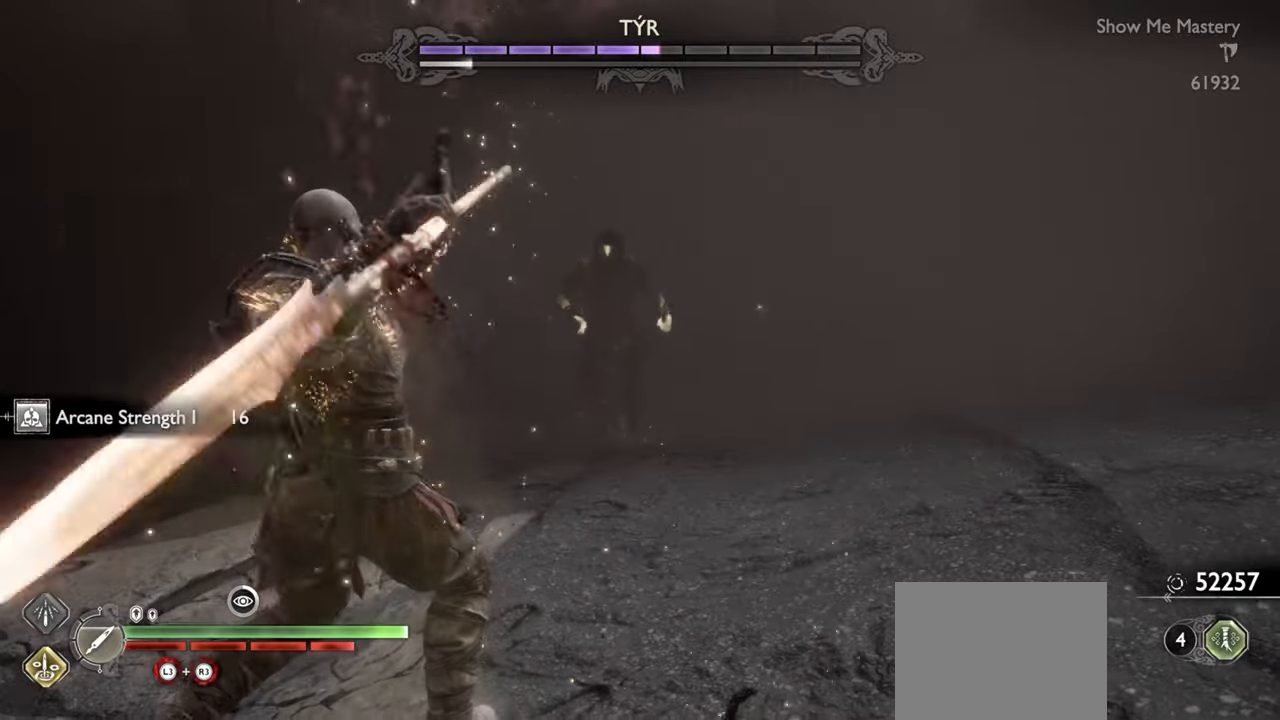
{"buttons": ["L1"], "left_stick": "up", "right_stick": "center", "events": [[67, "R1", "up"], [150, "R1", "down"], [250, "R1", "up"], [333, "R1", "down"], [417, "R1", "up"]]}
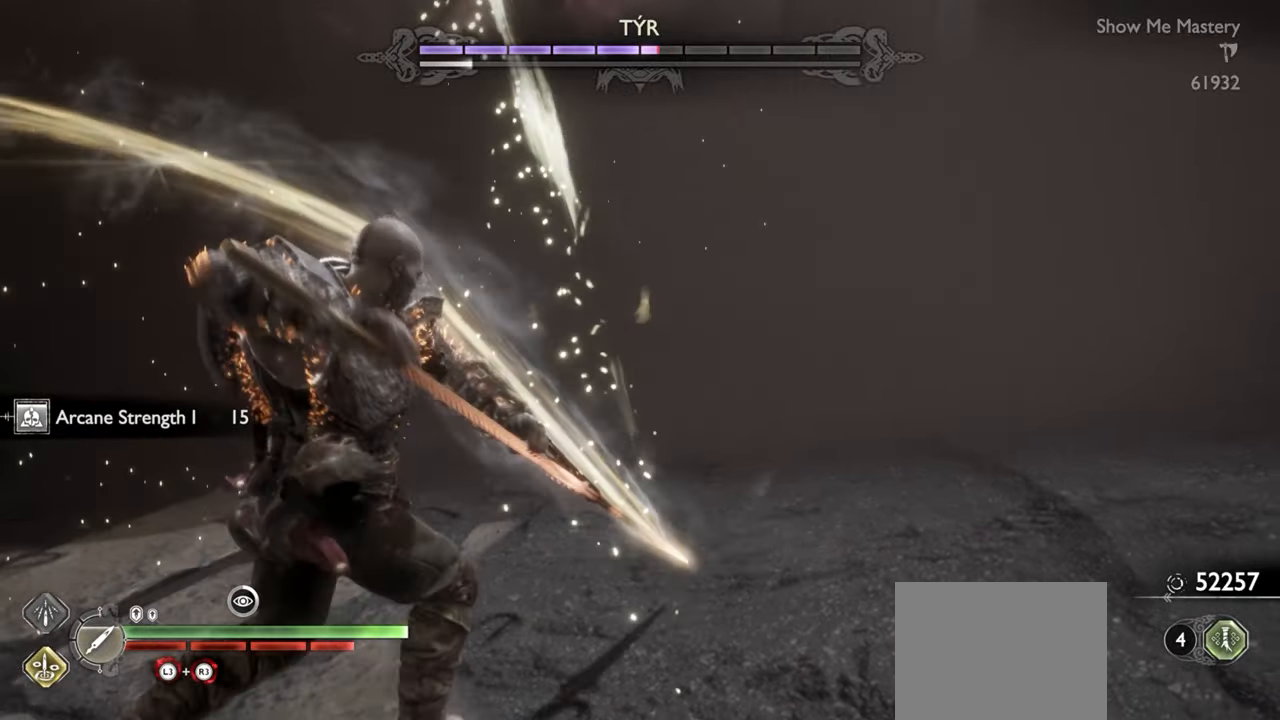
{"buttons": ["L1"], "left_stick": "up", "right_stick": "center", "events": [[17, "R1", "down"], [100, "R1", "up"], [183, "R1", "down"], [267, "R1", "up"], [367, "R1", "down"], [450, "R1", "up"]]}
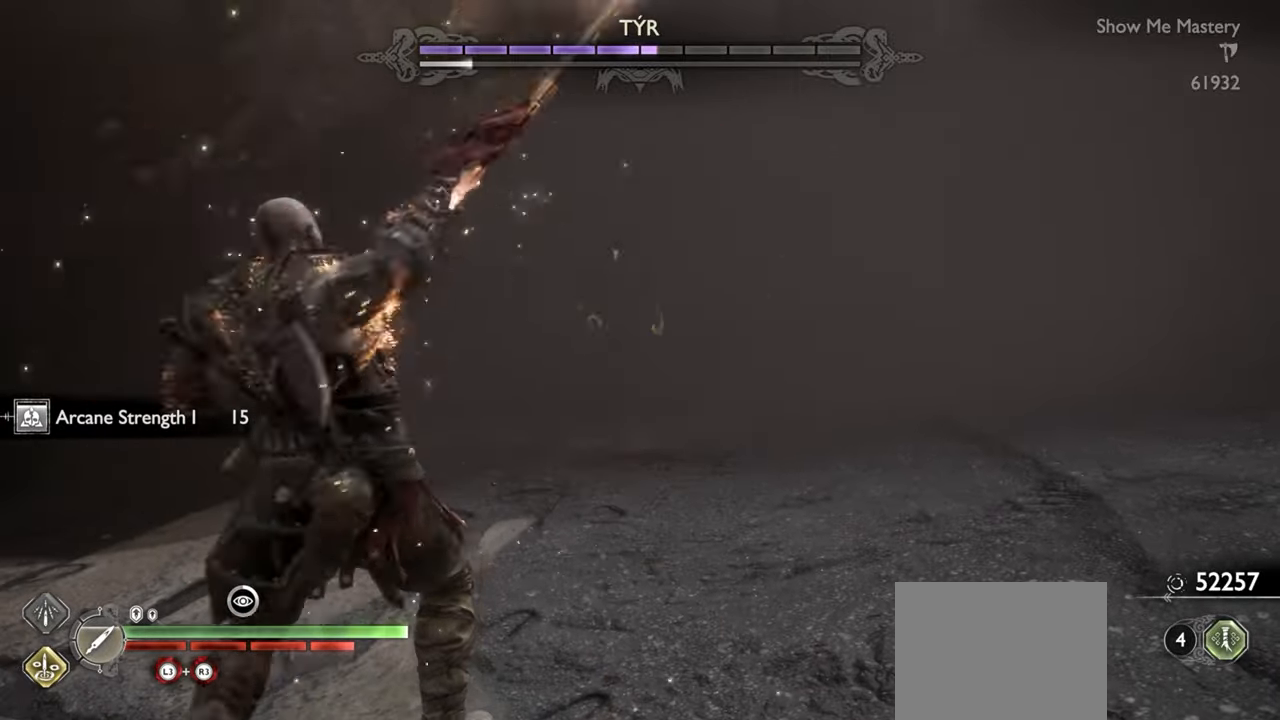
{"buttons": ["L1"], "left_stick": "up", "right_stick": "center", "events": [[33, "R1", "down"], [133, "R1", "up"], [217, "R1", "down"], [300, "R1", "up"], [400, "R1", "down"], [467, "R1", "up"]]}
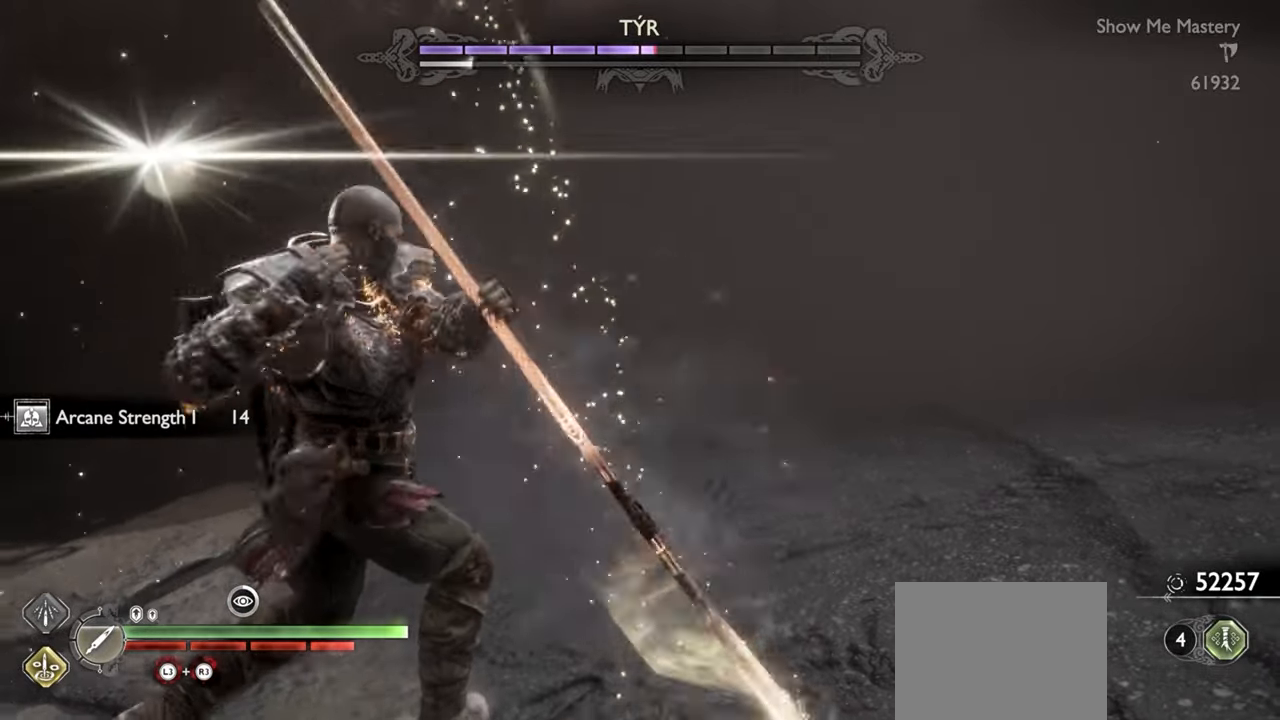
{"buttons": ["L1", "R1"], "left_stick": "up", "right_stick": "center", "events": [[67, "R1", "down"], [150, "R1", "up"], [250, "R1", "down"], [333, "R1", "up"], [433, "R1", "down"]]}
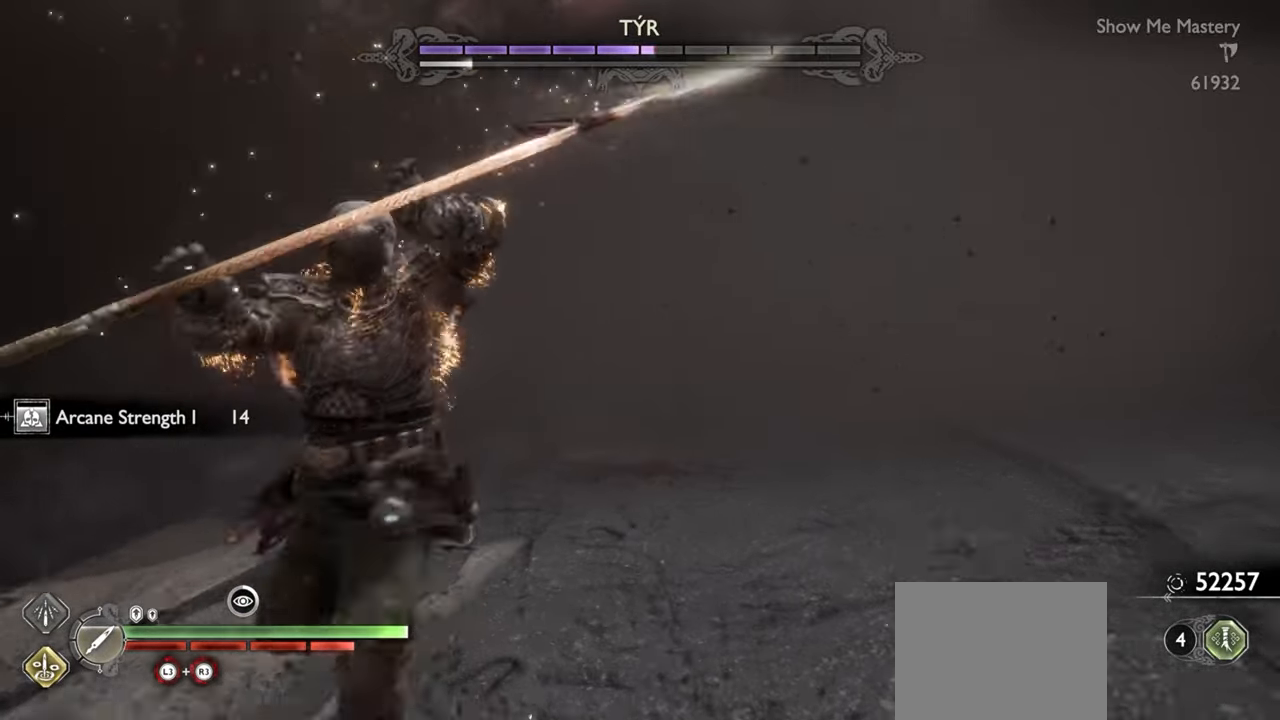
{"buttons": ["L1"], "left_stick": "up", "right_stick": "center", "events": [[17, "R1", "up"], [117, "R1", "down"], [200, "R1", "up"], [300, "R1", "down"], [367, "SQUARE", "down"], [450, "SQUARE", "up"], [483, "R1", "up"]]}
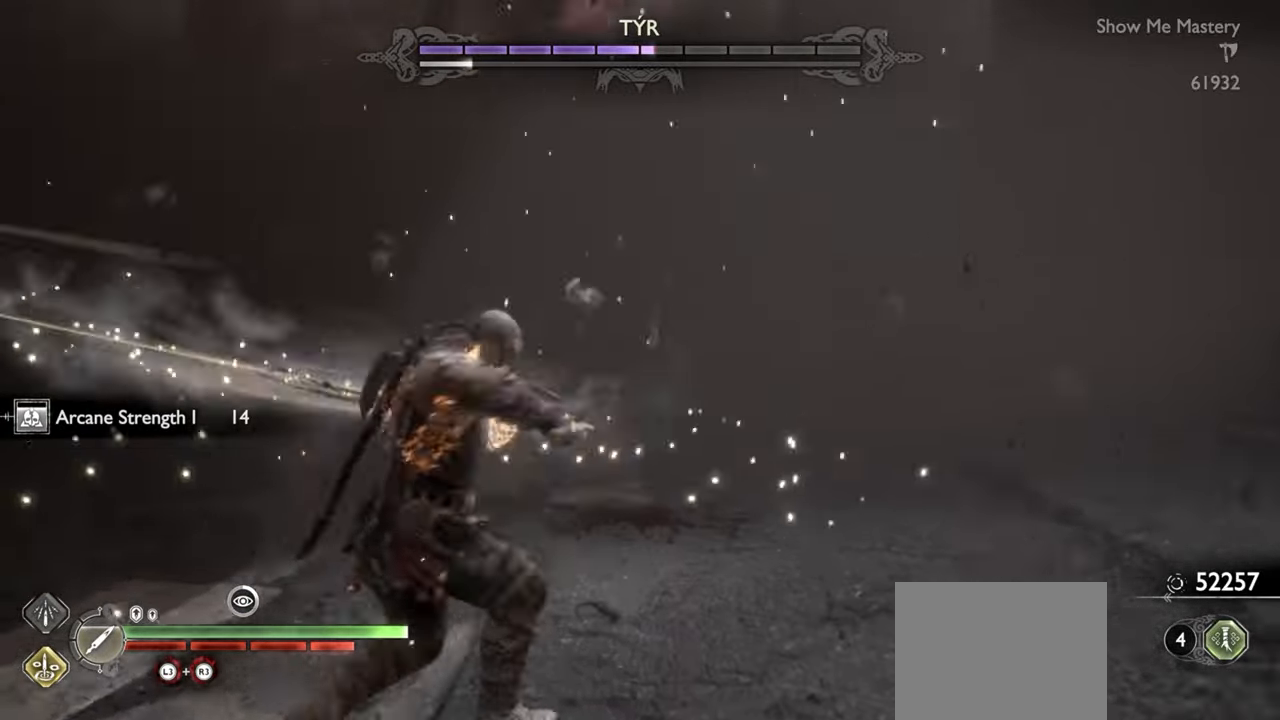
{"buttons": [], "left_stick": "up-left", "right_stick": "center", "events": [[33, "L1", "up"], [33, "left_stick", "center"], [267, "left_stick", "up"], [433, "left_stick", "up-left"]]}
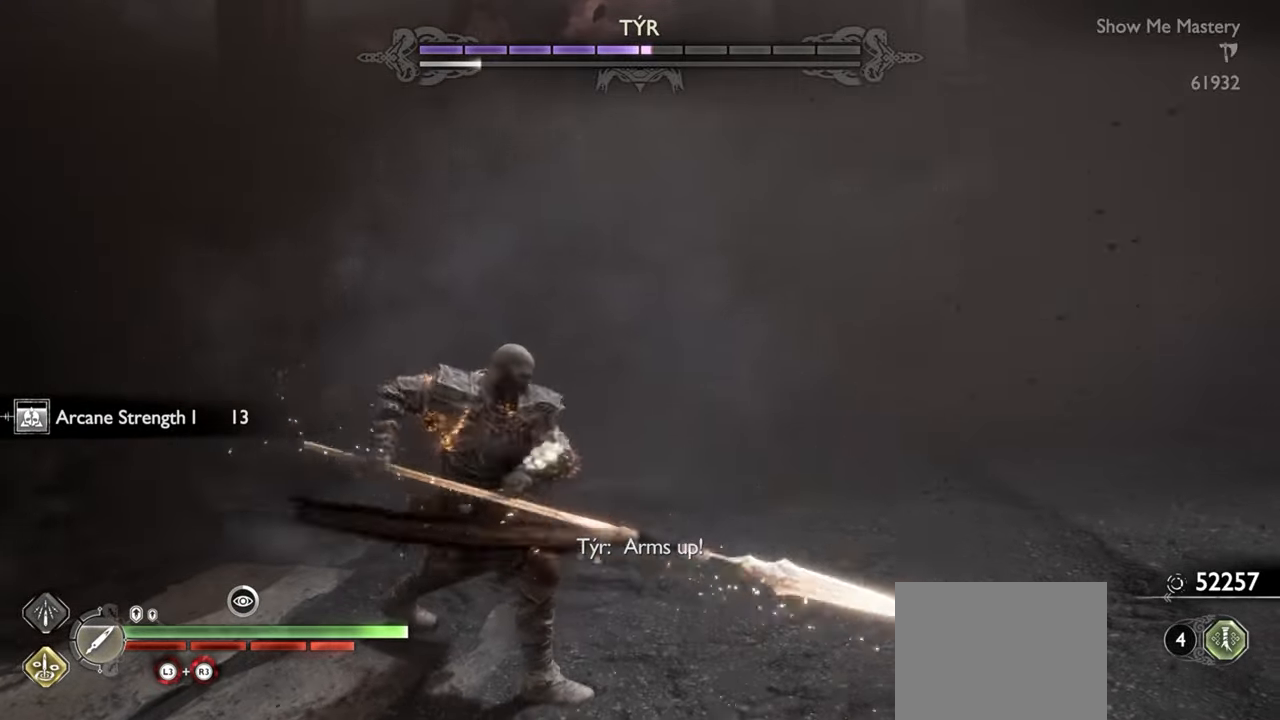
{"buttons": [], "left_stick": "up-left", "right_stick": "center", "events": [[67, "CROSS", "down"], [150, "CROSS", "up"], [267, "right_stick", "left"], [400, "left_stick", "center"], [483, "right_stick", "center"], [500, "left_stick", "up-left"]]}
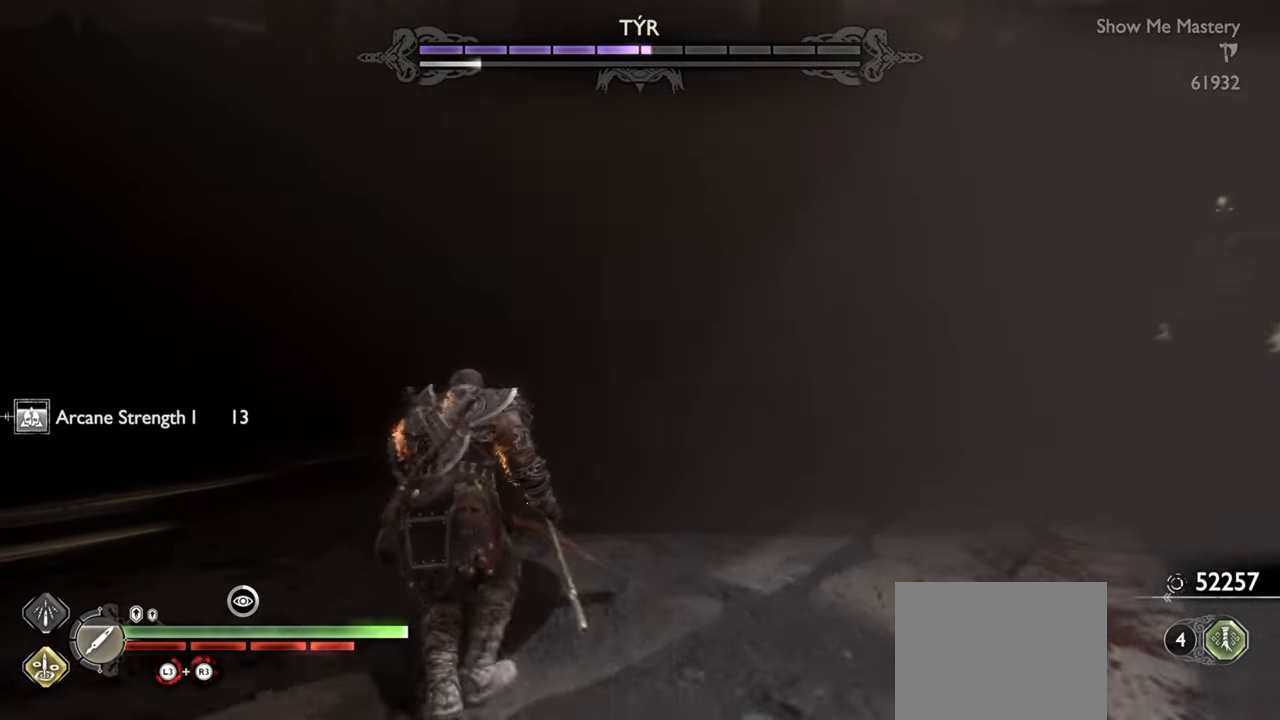
{"buttons": ["L1"], "left_stick": "up-left", "right_stick": "center", "events": [[67, "right_stick", "right"], [83, "left_stick", "center"], [133, "left_stick", "down-left"], [167, "L1", "down"], [267, "left_stick", "left"], [267, "right_stick", "center"], [450, "left_stick", "up-left"]]}
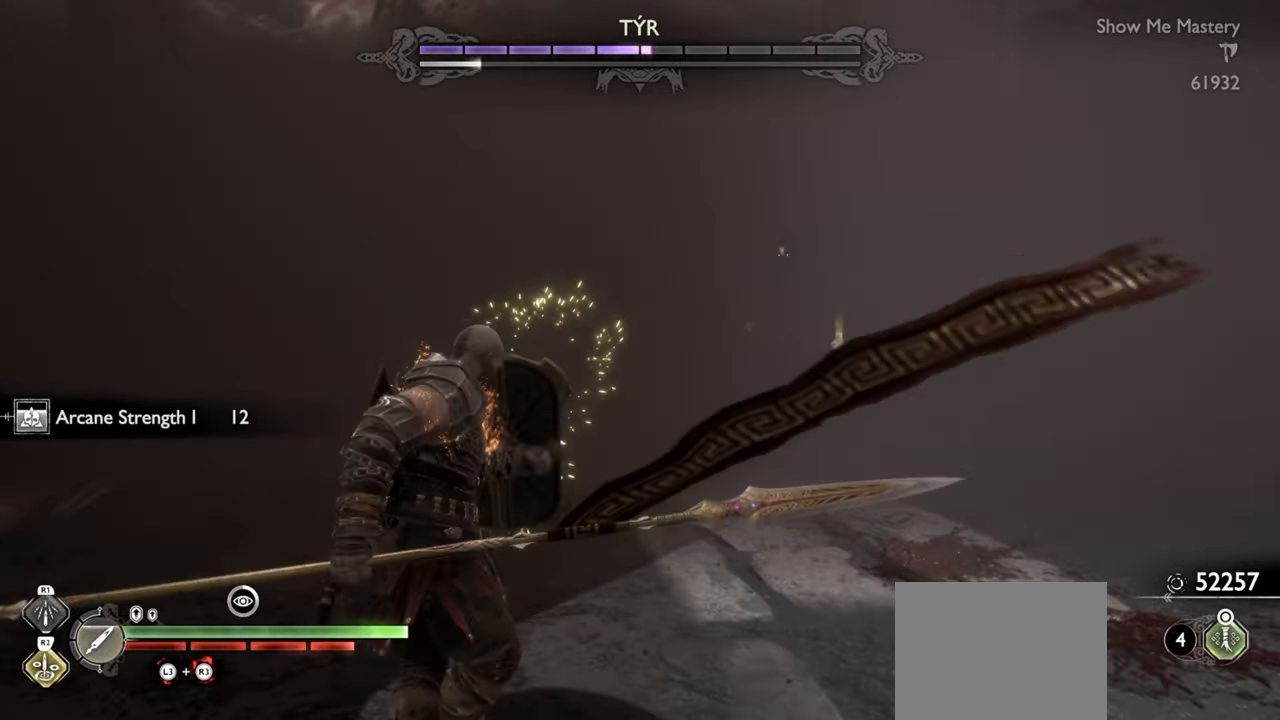
{"buttons": ["L1"], "left_stick": "left", "right_stick": "center", "events": [[50, "CROSS", "down"], [167, "CROSS", "up"], [200, "left_stick", "up"], [450, "left_stick", "left"]]}
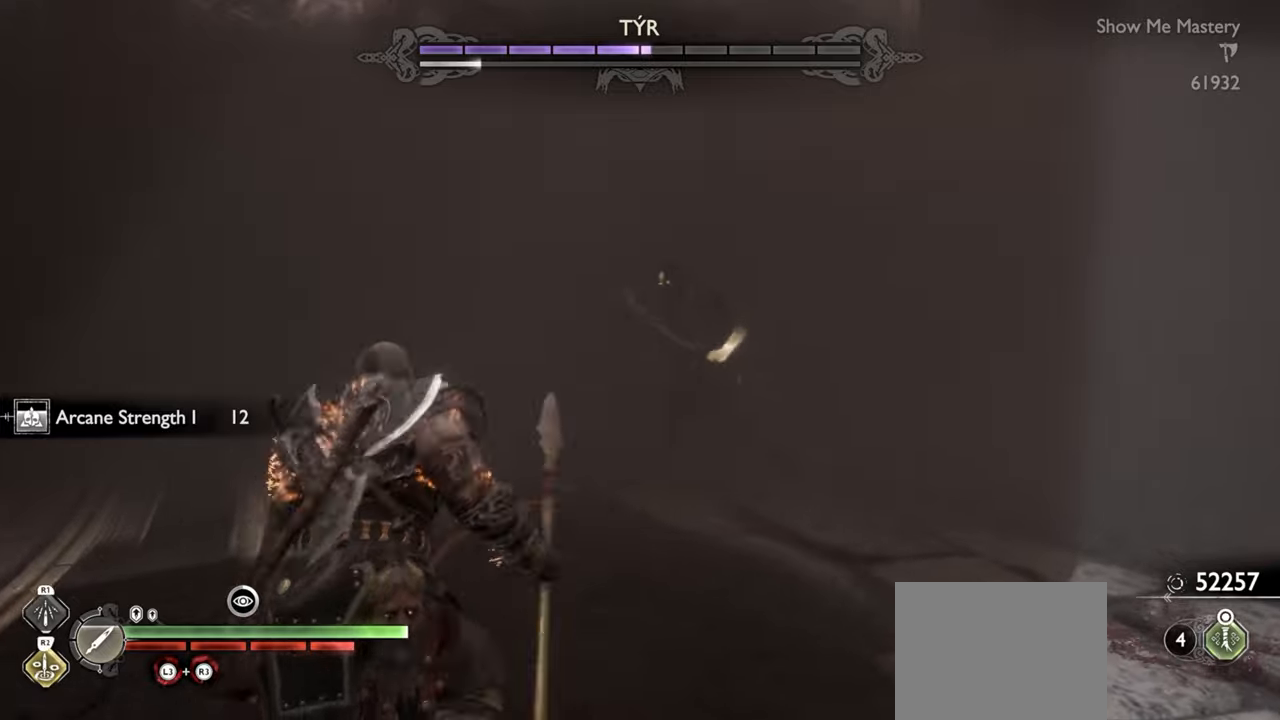
{"buttons": ["L2", "R1"], "left_stick": "down", "right_stick": "center", "events": [[50, "left_stick", "down"], [233, "L1", "up"], [317, "L2", "down"], [433, "R1", "down"]]}
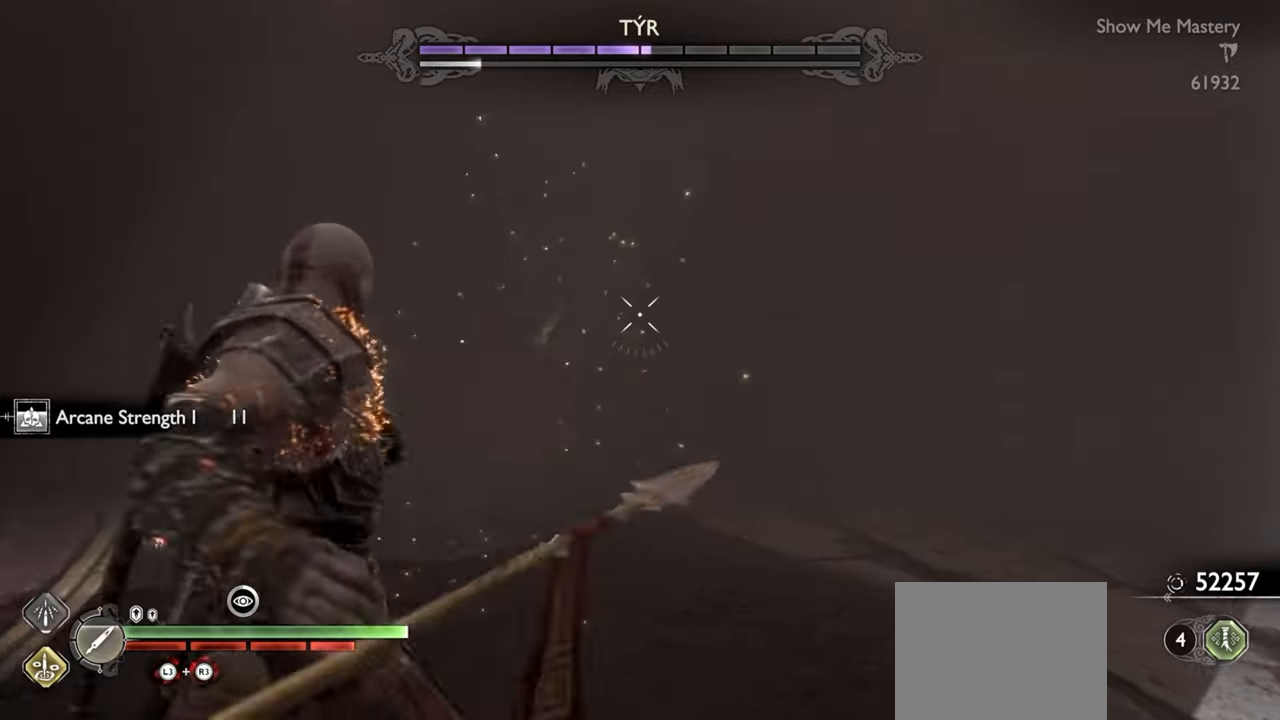
{"buttons": ["L2", "R1"], "left_stick": "down", "right_stick": "center"}
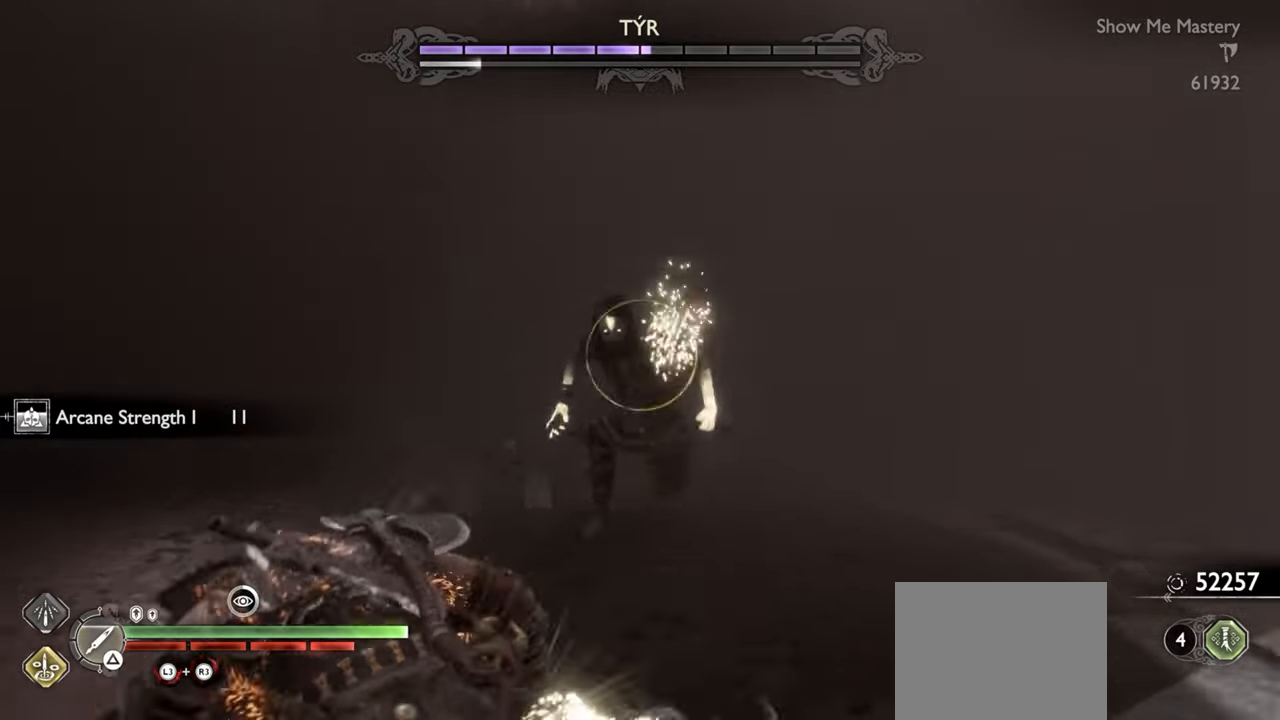
{"buttons": [], "left_stick": "down", "right_stick": "center", "events": [[33, "R1", "up"], [133, "R1", "down"], [233, "R1", "up"], [317, "R1", "down"], [433, "L2", "up"], [433, "R1", "up"]]}
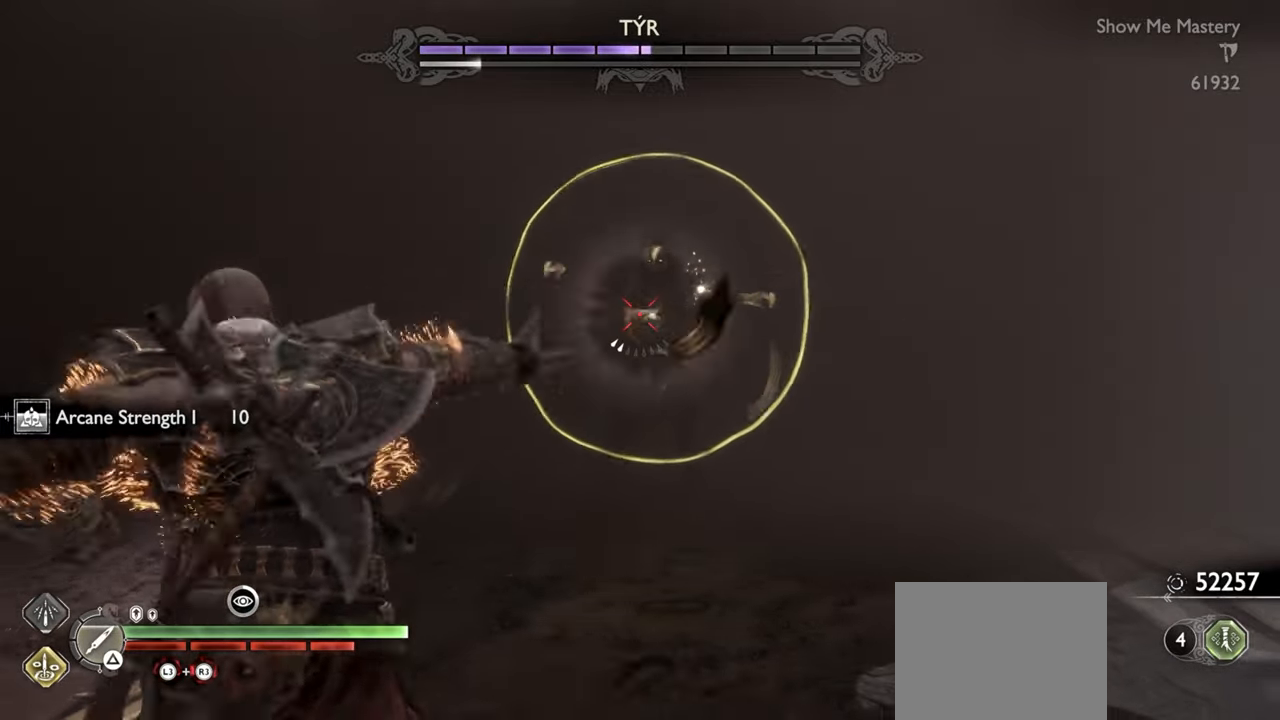
{"buttons": [], "left_stick": "down", "right_stick": "center", "events": [[200, "left_stick", "down-left"], [333, "left_stick", "down"], [383, "CROSS", "down"], [483, "CROSS", "up"]]}
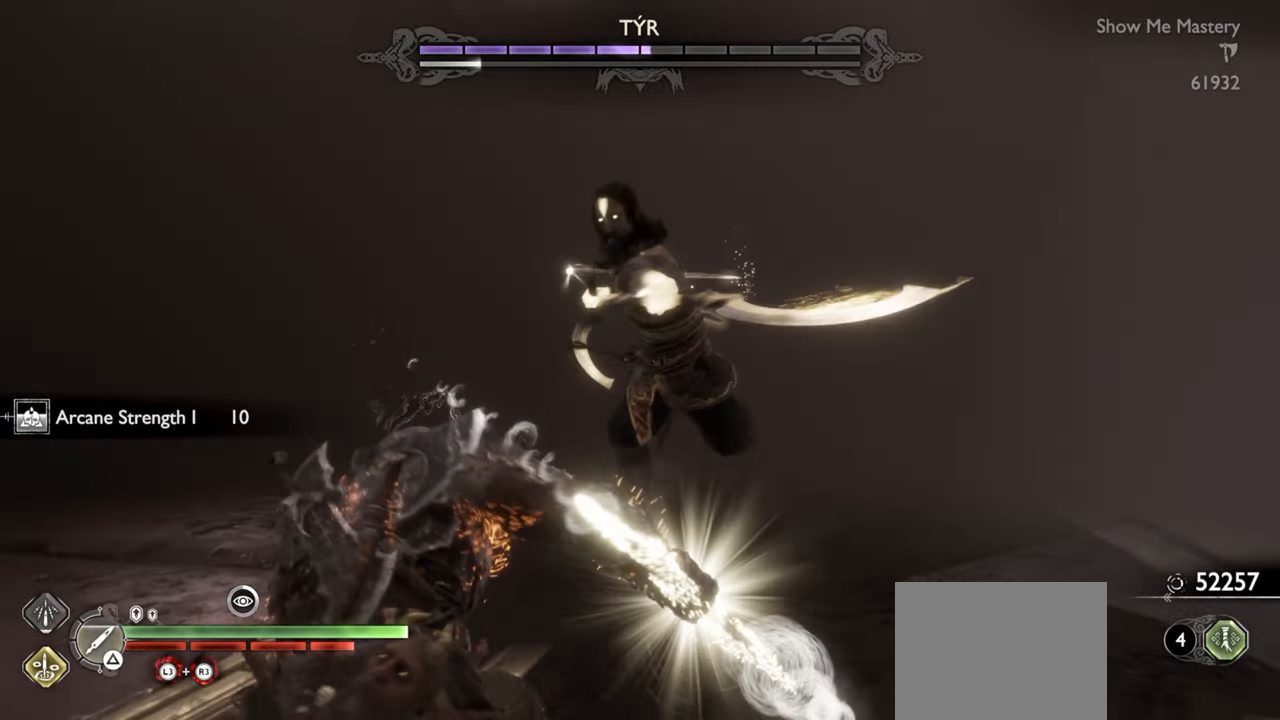
{"buttons": [], "left_stick": "down", "right_stick": "center", "events": [[67, "CROSS", "down"], [150, "CROSS", "up"], [217, "CROSS", "down"], [300, "CROSS", "up"], [367, "CROSS", "down"], [450, "CROSS", "up"]]}
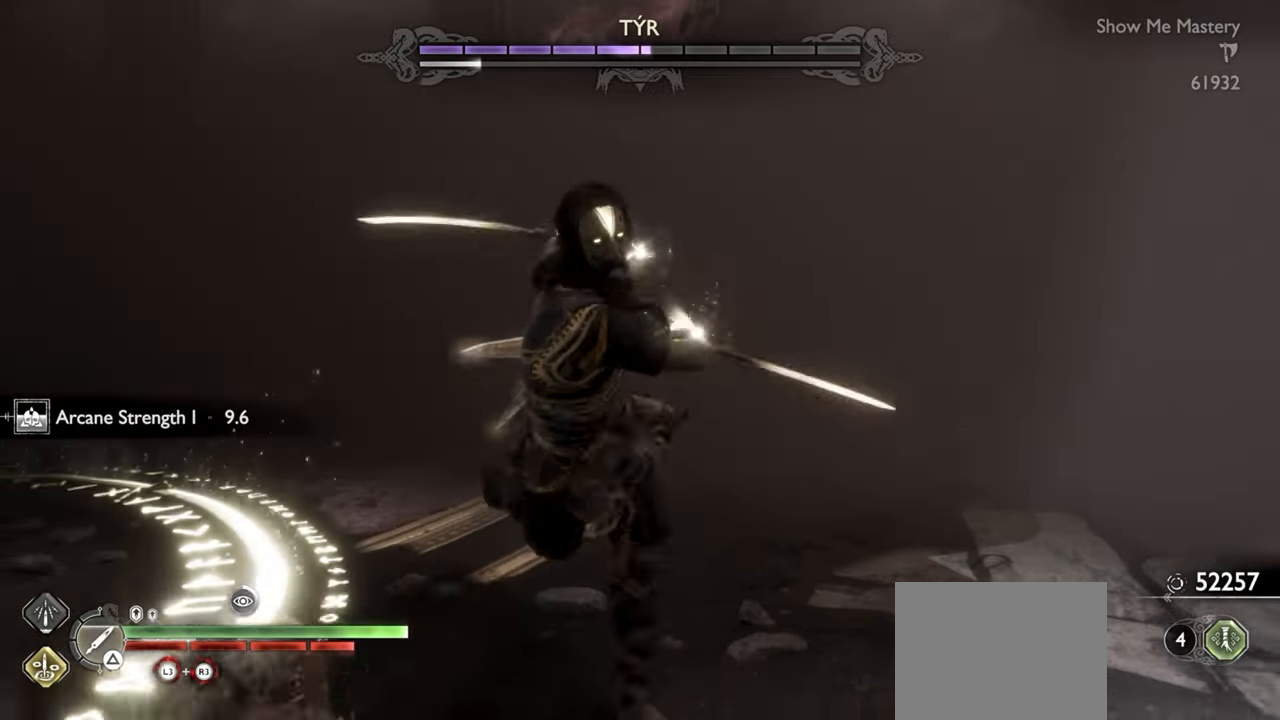
{"buttons": [], "left_stick": "down", "right_stick": "center", "events": []}
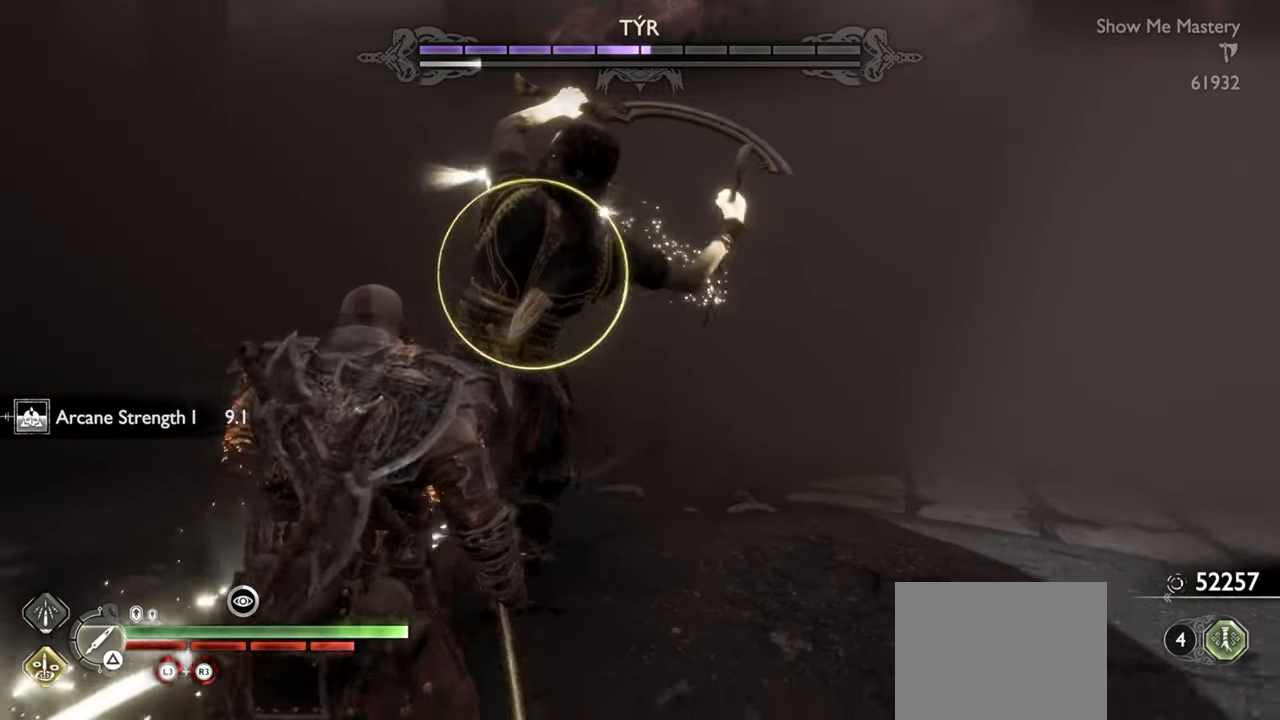
{"buttons": ["L1"], "left_stick": "up", "right_stick": "center", "events": [[100, "left_stick", "left"], [217, "left_stick", "up"], [333, "L1", "down"]]}
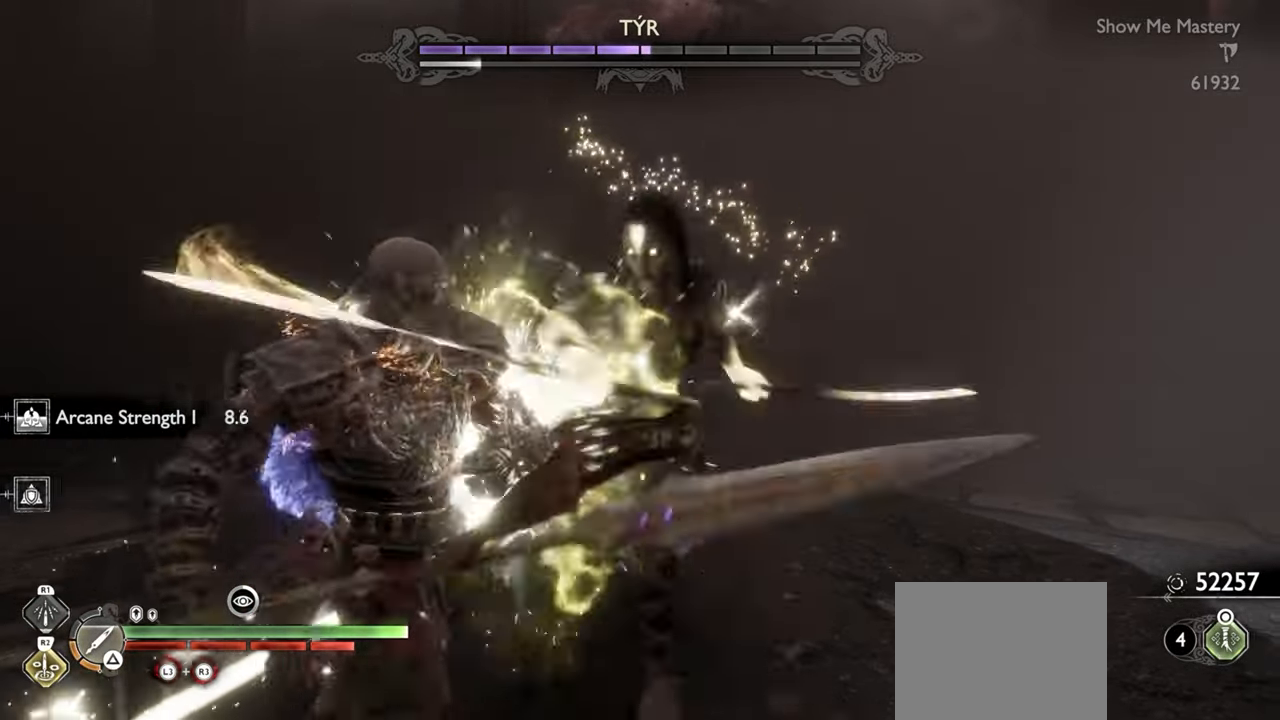
{"buttons": ["R1"], "left_stick": "center", "right_stick": "center", "events": [[217, "L1", "up"], [233, "R1", "down"], [283, "left_stick", "center"], [333, "R1", "up"], [433, "R1", "down"]]}
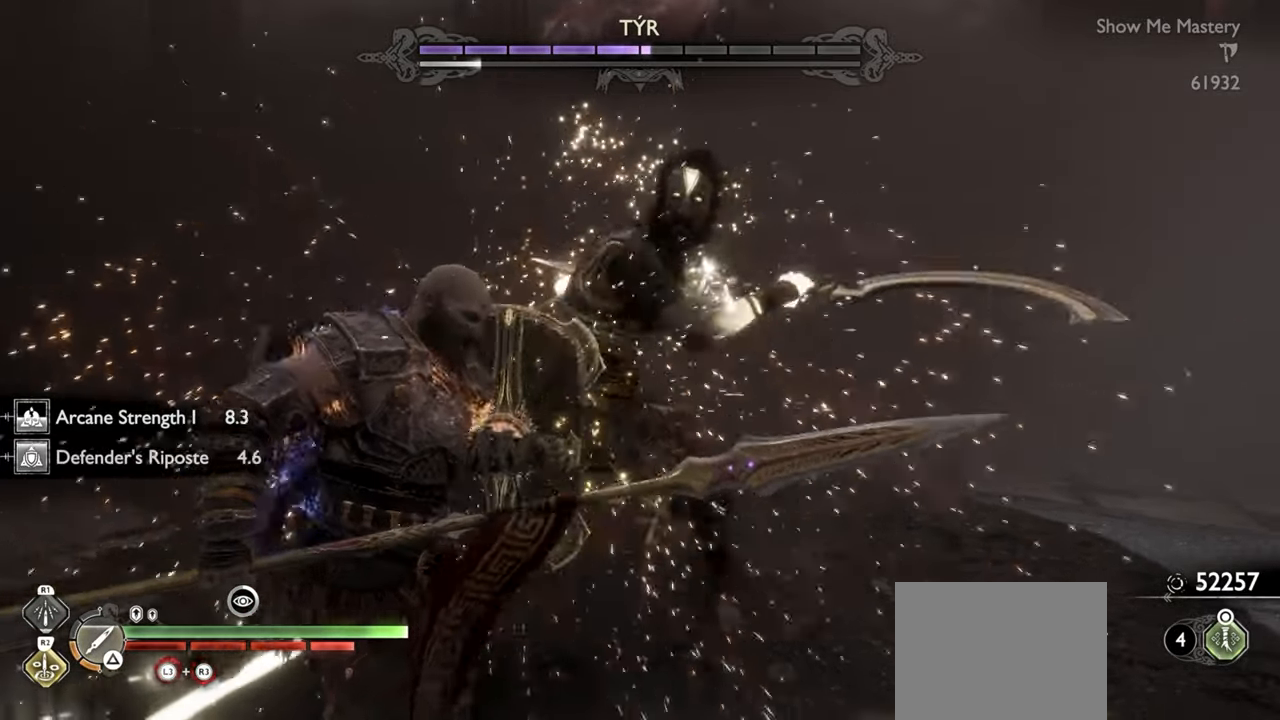
{"buttons": ["R1"], "left_stick": "center", "right_stick": "center", "events": [[17, "R1", "up"], [117, "R1", "down"], [200, "R1", "up"], [300, "R1", "down"], [367, "R1", "up"], [467, "R1", "down"]]}
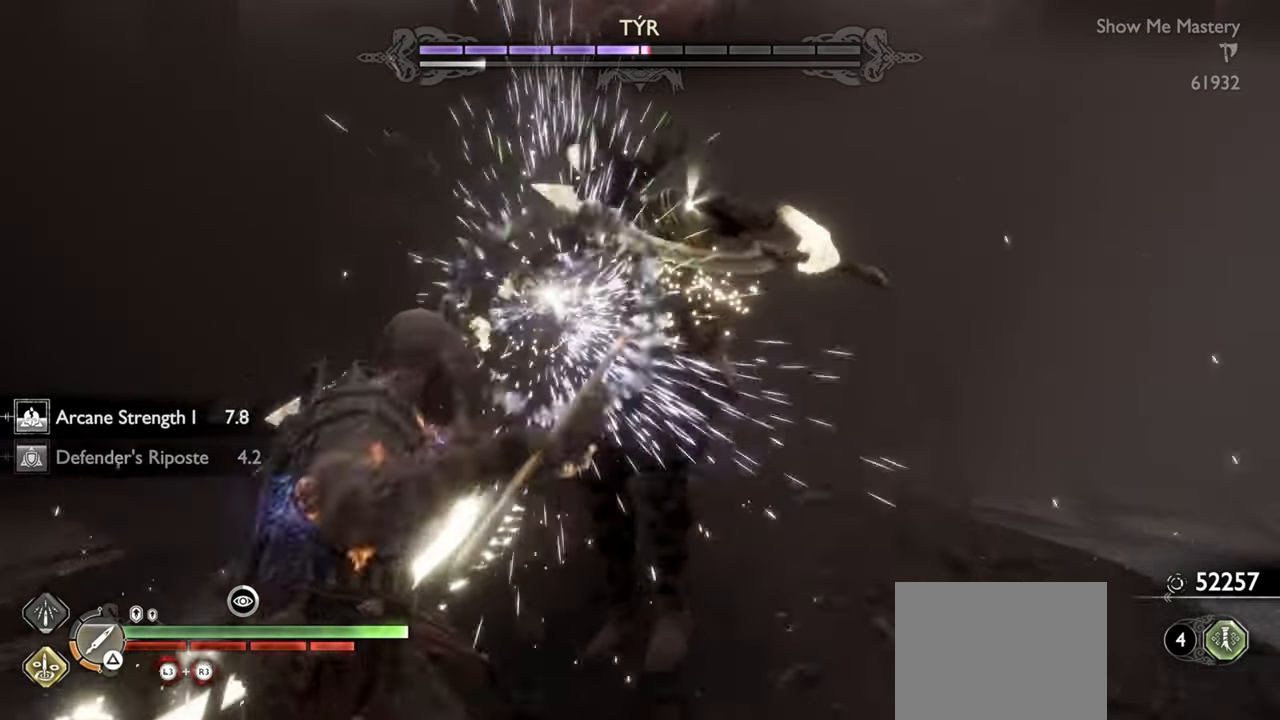
{"buttons": ["R2"], "left_stick": "center", "right_stick": "center", "events": [[50, "R1", "up"], [183, "R2", "down"], [283, "R2", "up"], [400, "R2", "down"]]}
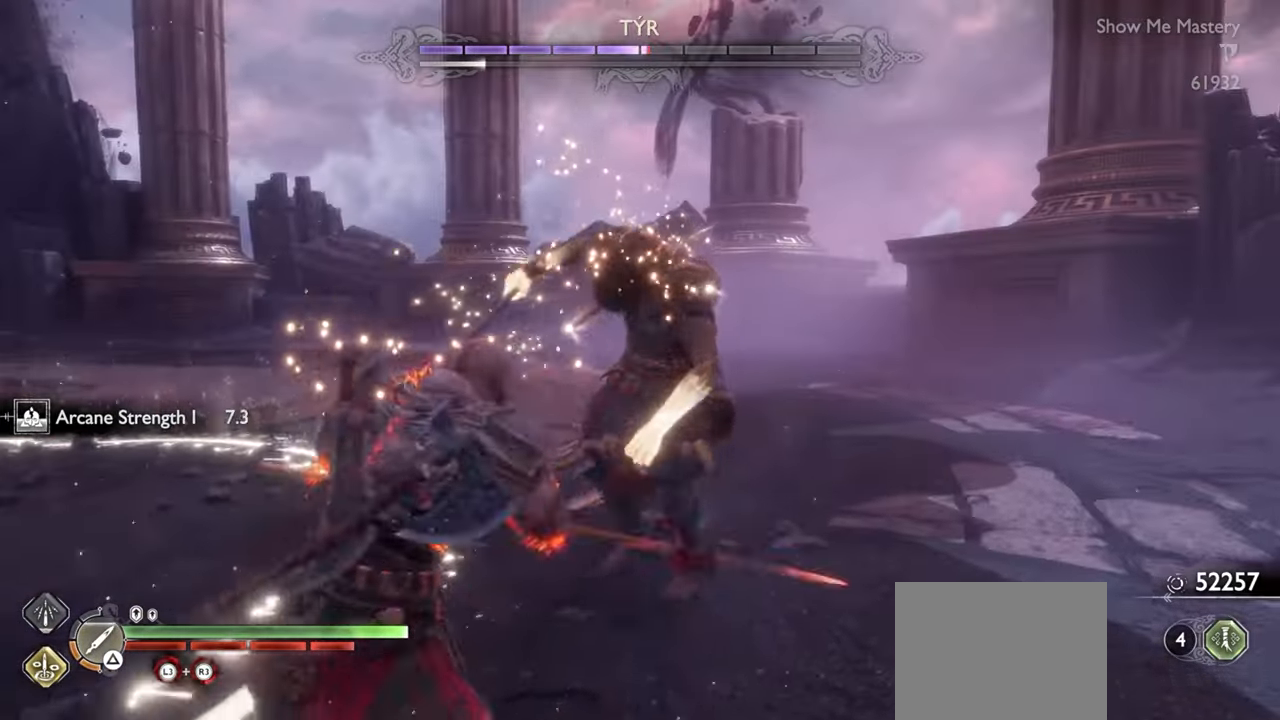
{"buttons": [], "left_stick": "center", "right_stick": "center", "events": [[67, "R2", "up"], [117, "SQUARE", "down"], [250, "R2", "down"], [250, "SQUARE", "up"], [250, "left_stick", "up"], [367, "R2", "up"], [367, "left_stick", "center"]]}
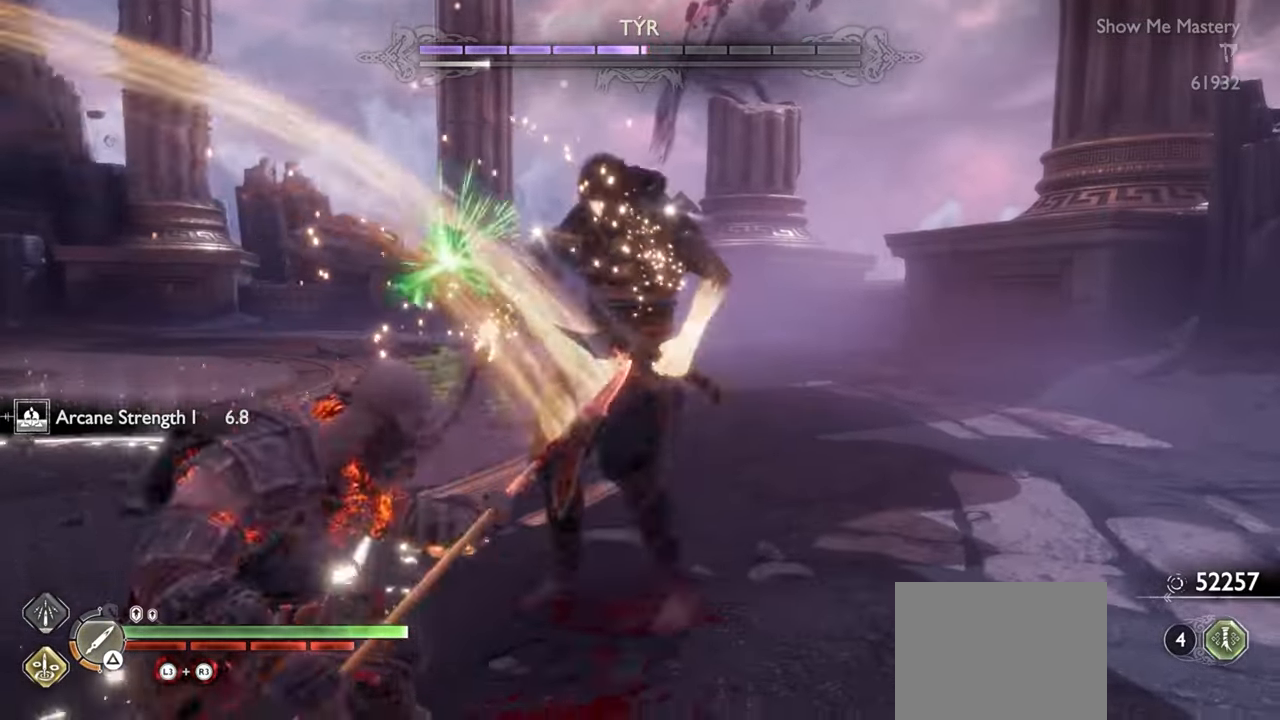
{"buttons": [], "left_stick": "center", "right_stick": "center", "events": [[17, "left_stick", "up"], [67, "R1", "down"], [117, "left_stick", "center"], [150, "R1", "up"], [250, "R1", "down"], [250, "left_stick", "up"], [350, "R1", "up"], [367, "left_stick", "center"]]}